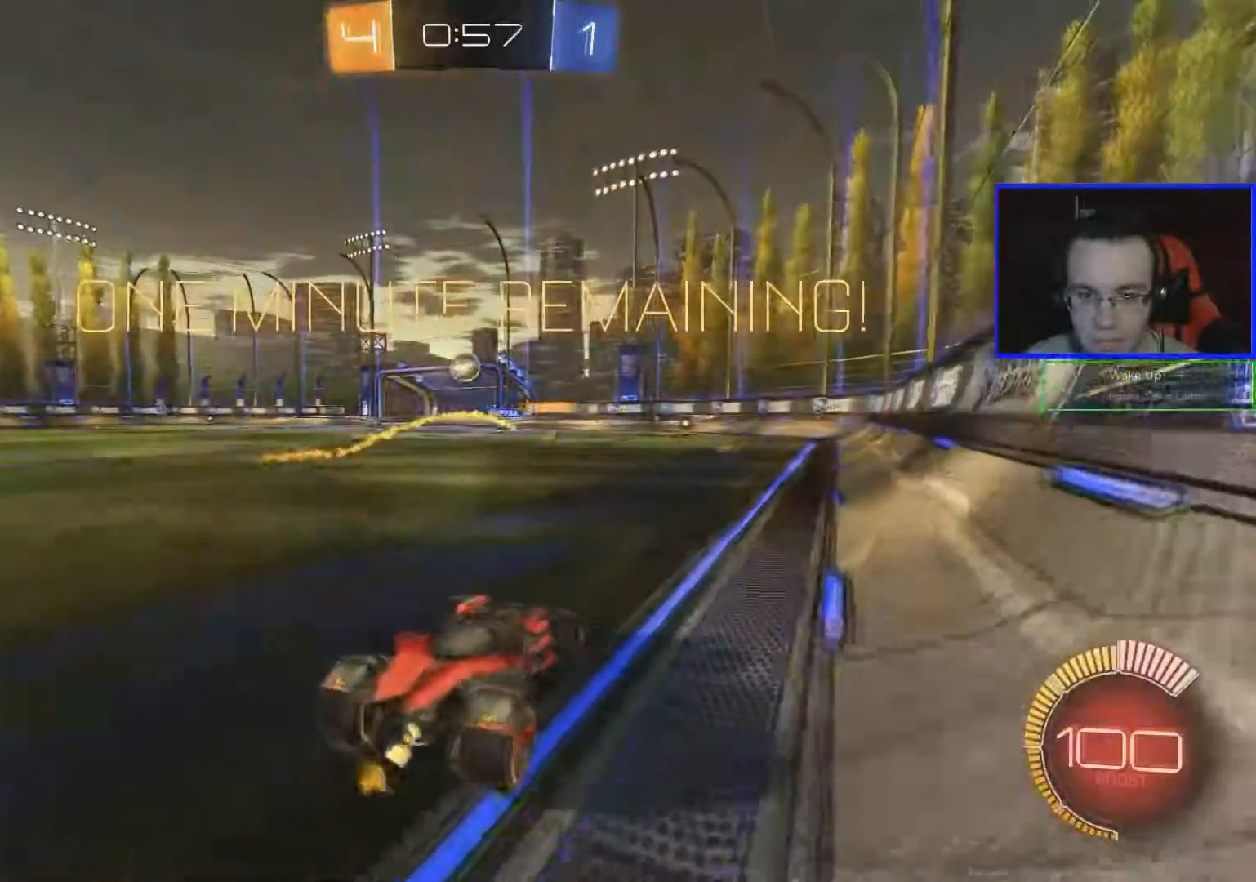
Gameplay with a controller (Xbox layout); each line is a JSON object with the inputs held at the frame after it. "events" lists button and stick changes between this image and that frame as [ms after this image, input, new state], when the widget could be followed in between.
{"buttons": ["B", "R2"], "left_stick": "down-right", "right_stick": "center", "events": [[250, "left_stick", "center"], [434, "B", "down"], [484, "left_stick", "down-right"]]}
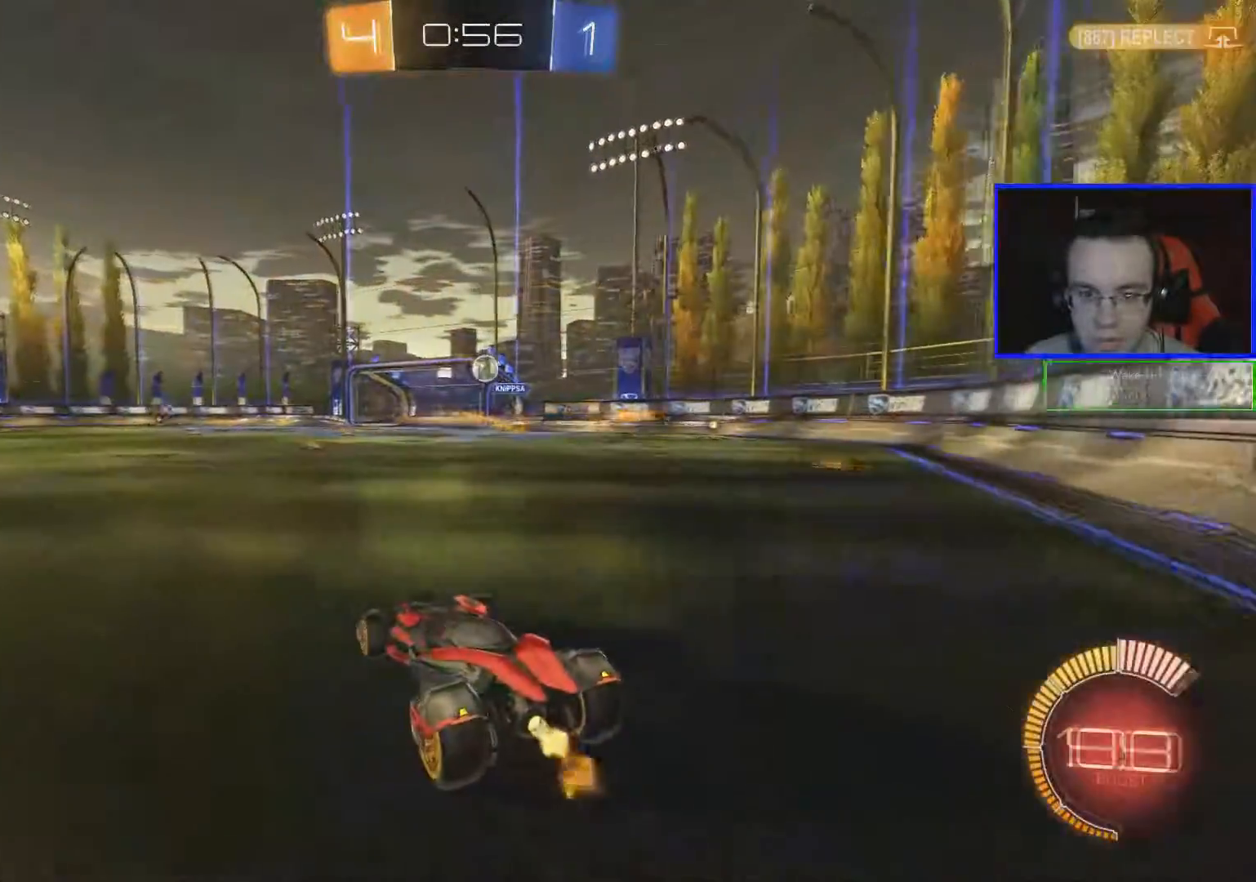
{"buttons": ["R2"], "left_stick": "left", "right_stick": "center", "events": [[134, "left_stick", "center"], [434, "left_stick", "left"], [451, "B", "up"]]}
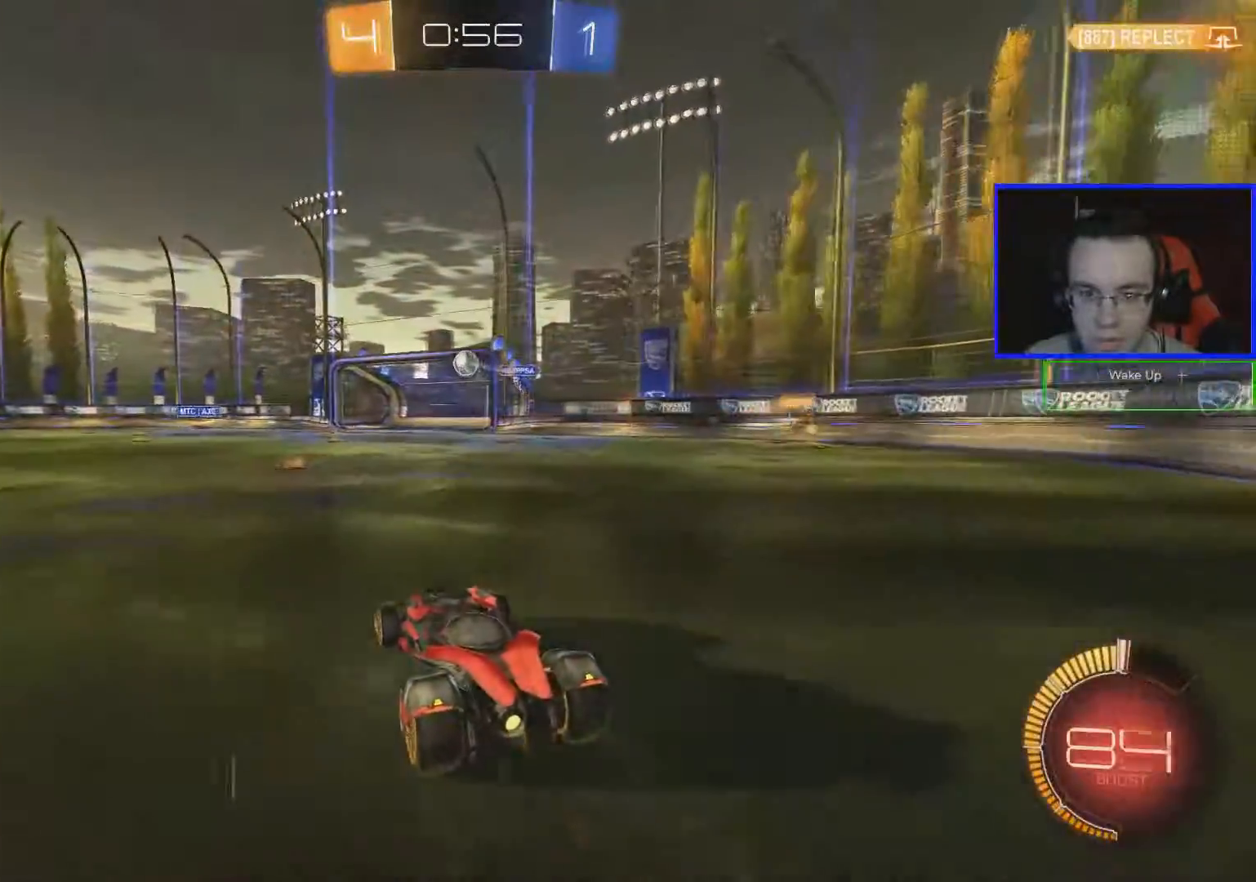
{"buttons": ["R2"], "left_stick": "center", "right_stick": "center", "events": [[83, "left_stick", "center"]]}
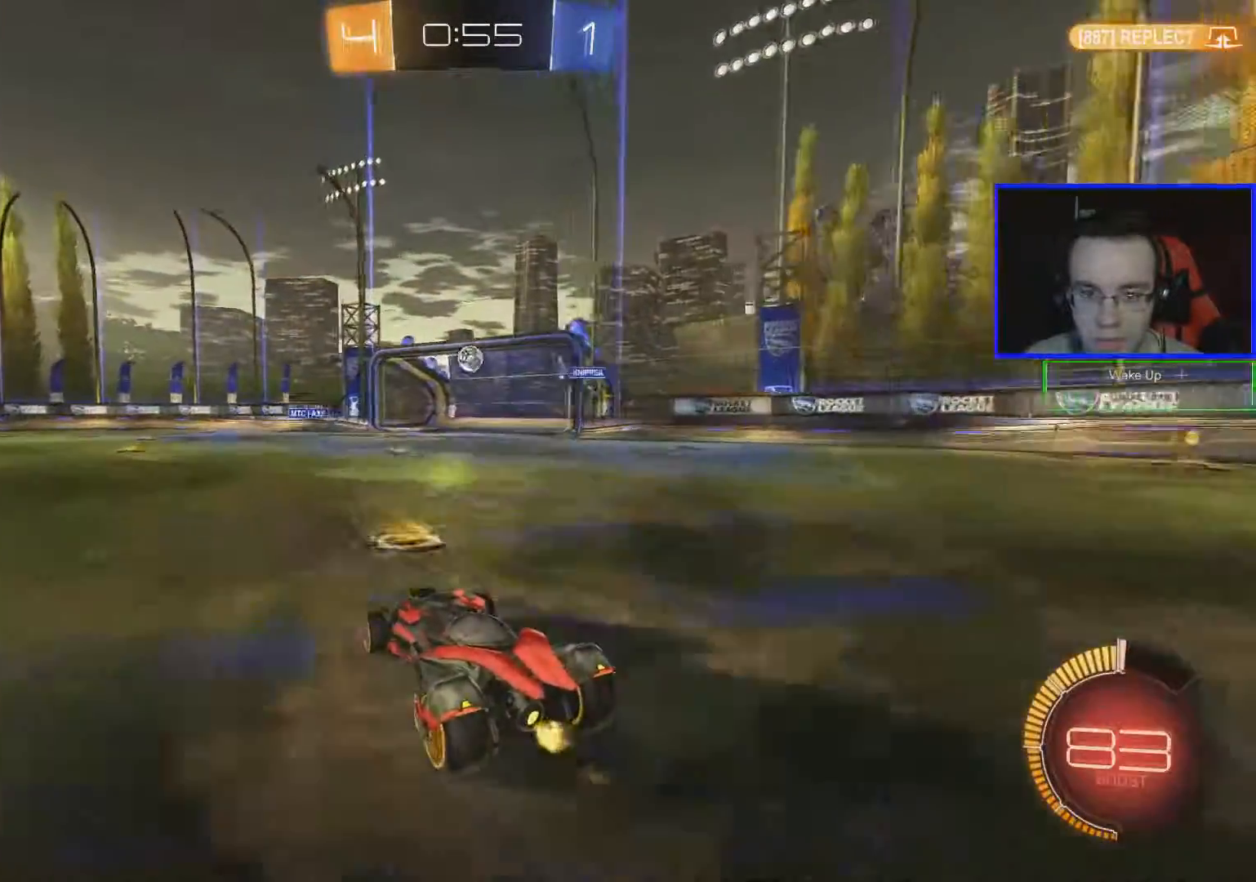
{"buttons": [], "left_stick": "center", "right_stick": "center", "events": [[401, "R2", "up"]]}
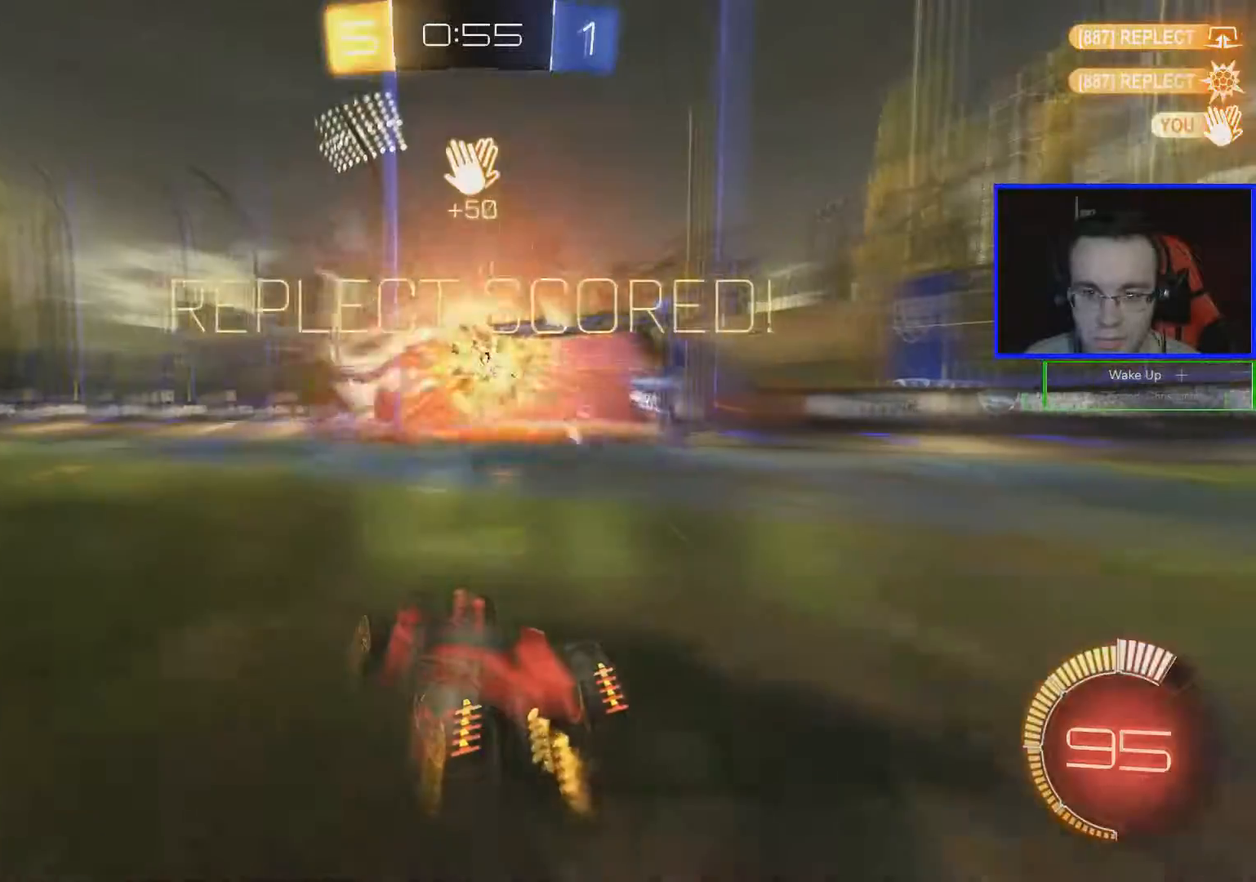
{"buttons": [], "left_stick": "center", "right_stick": "center", "events": [[400, "DPAD_DOWN", "down"], [500, "DPAD_DOWN", "up"]]}
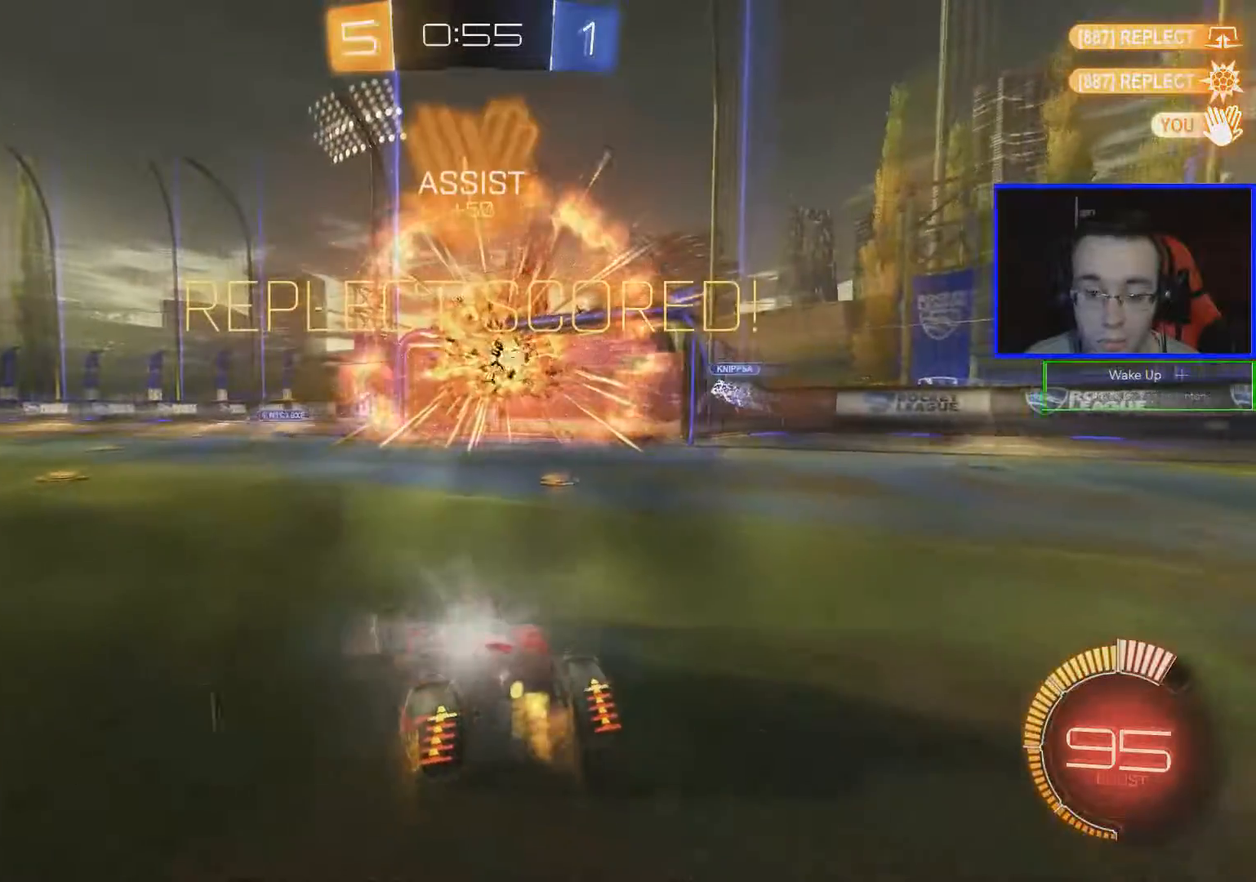
{"buttons": [], "left_stick": "center", "right_stick": "center", "events": [[151, "DPAD_RIGHT", "down"], [201, "DPAD_RIGHT", "up"]]}
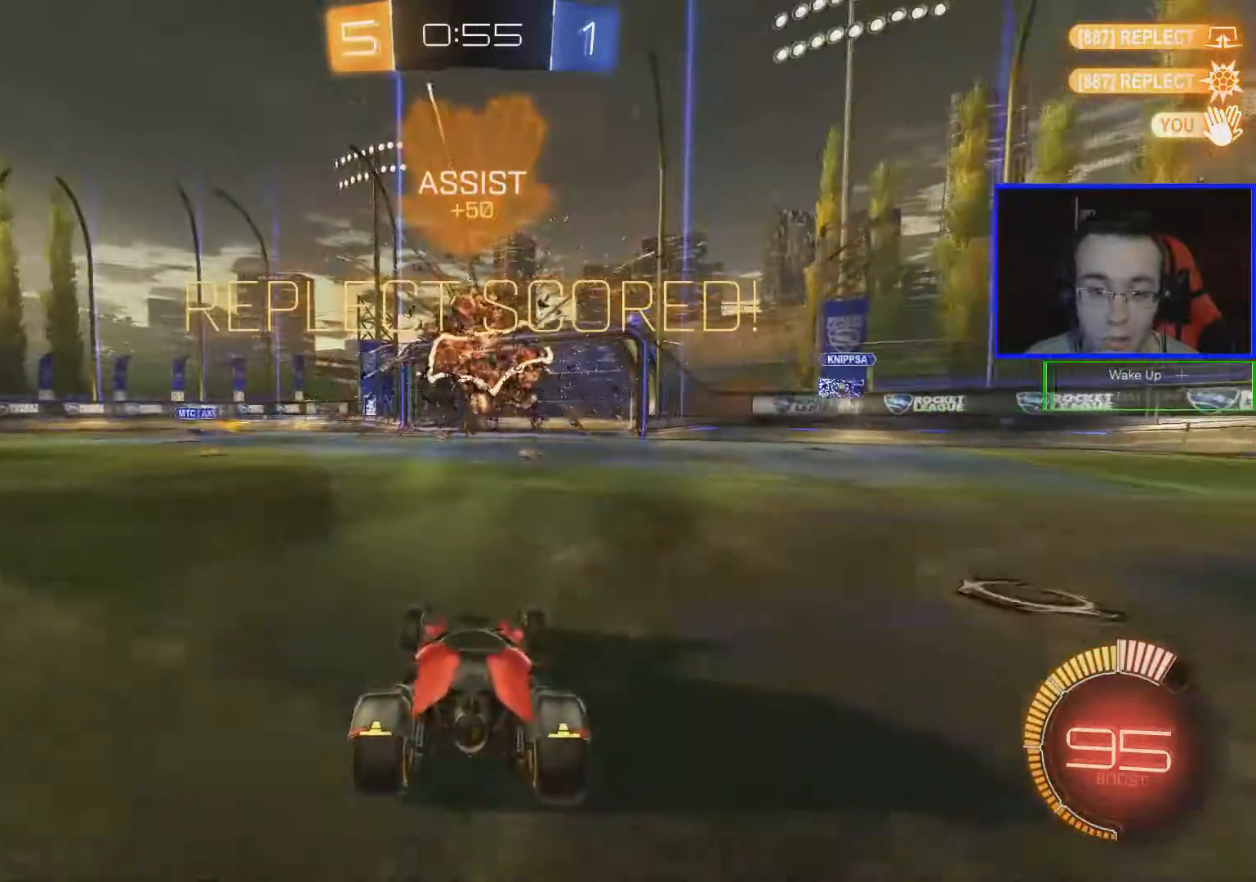
{"buttons": ["B", "L1"], "left_stick": "right", "right_stick": "center", "events": [[50, "A", "down"], [50, "left_stick", "down"], [250, "A", "up"], [400, "B", "down"], [400, "L1", "down"], [400, "left_stick", "right"]]}
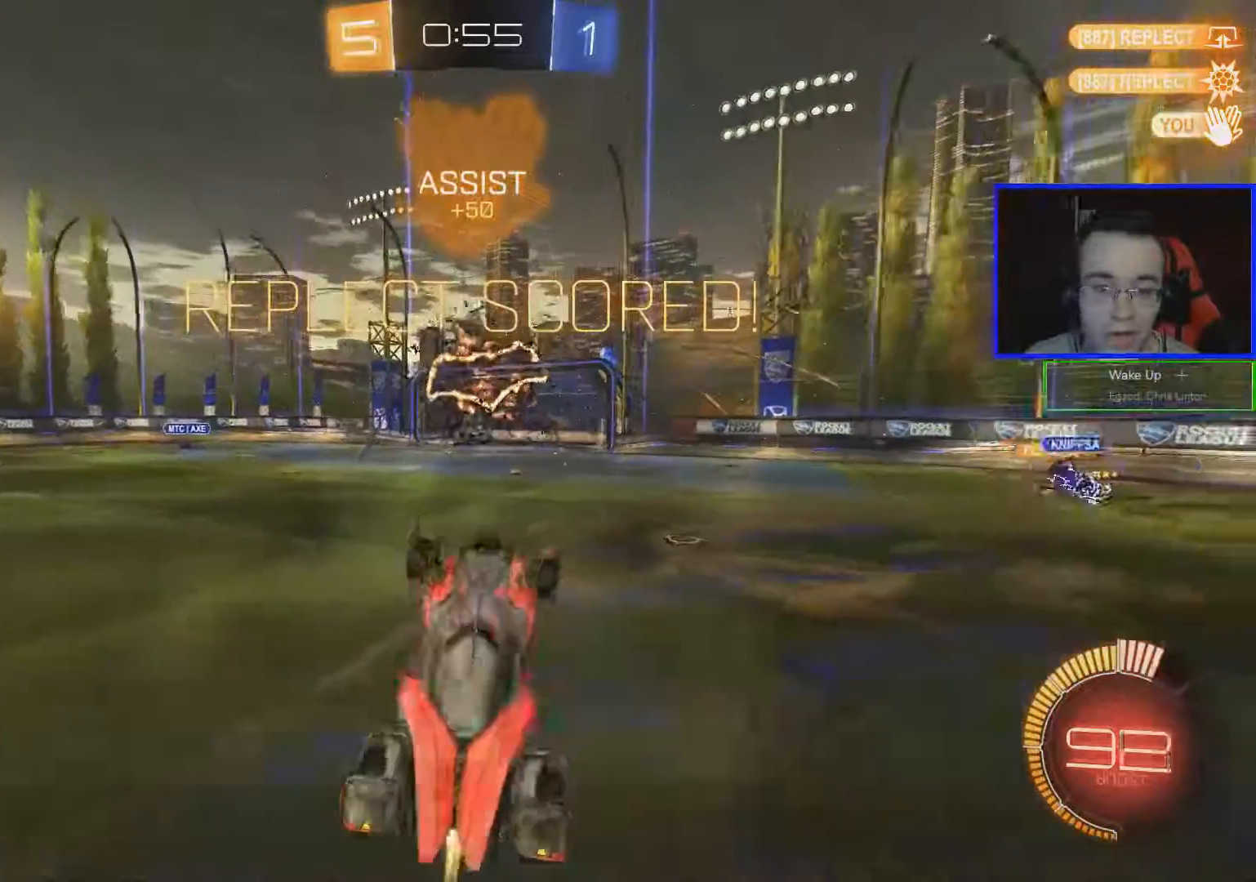
{"buttons": ["B", "L1"], "left_stick": "right", "right_stick": "center", "events": []}
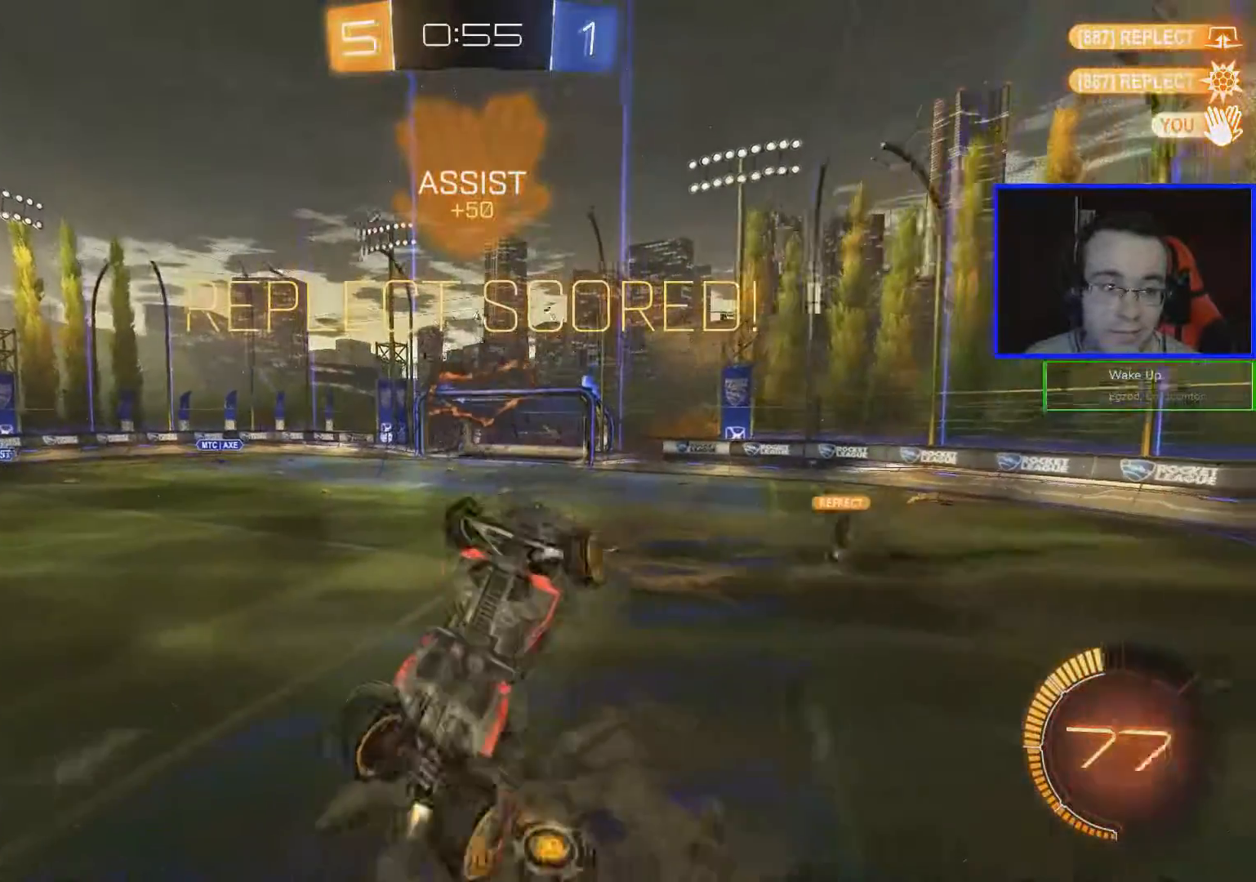
{"buttons": ["B", "L1"], "left_stick": "down-right", "right_stick": "center", "events": [[334, "left_stick", "down-right"]]}
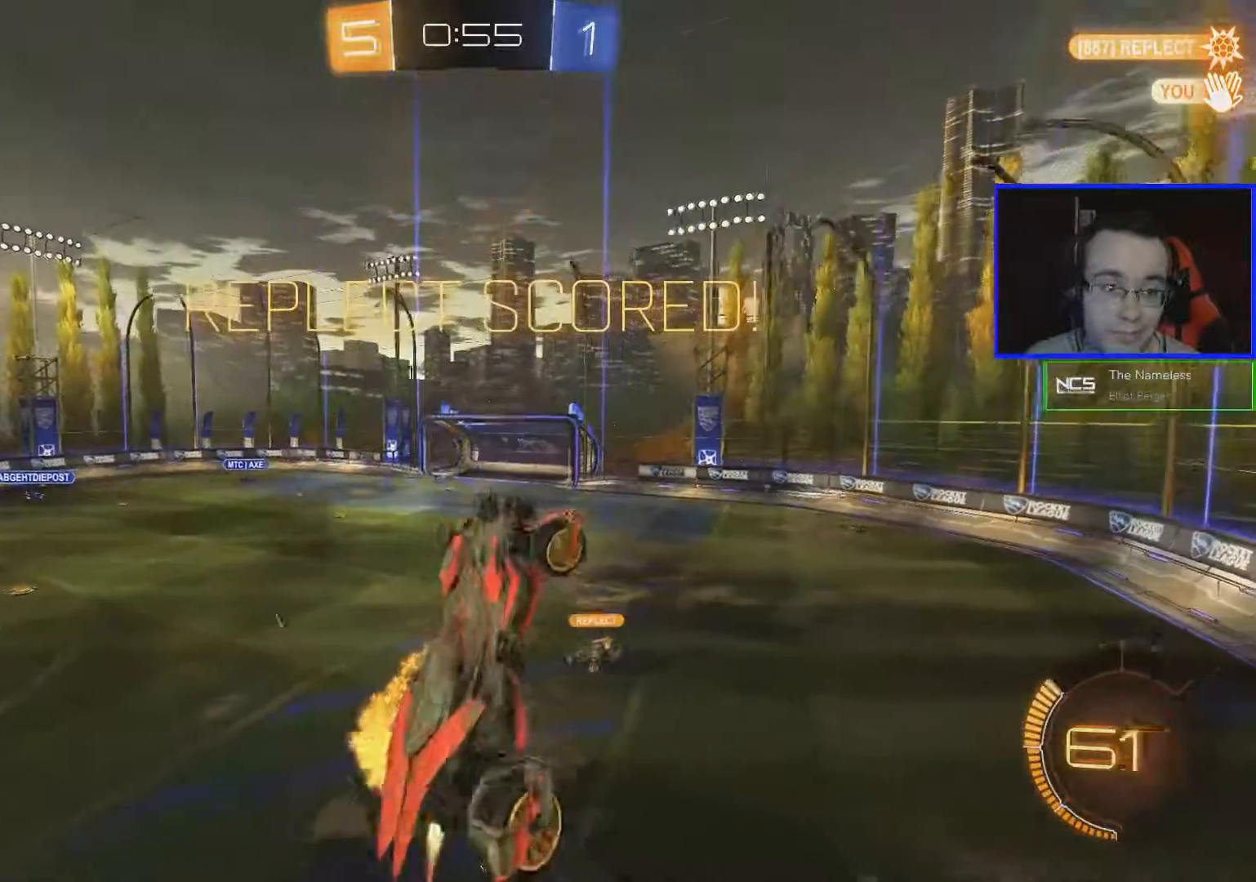
{"buttons": [], "left_stick": "center", "right_stick": "center", "events": [[67, "B", "up"], [301, "L1", "up"], [401, "left_stick", "center"]]}
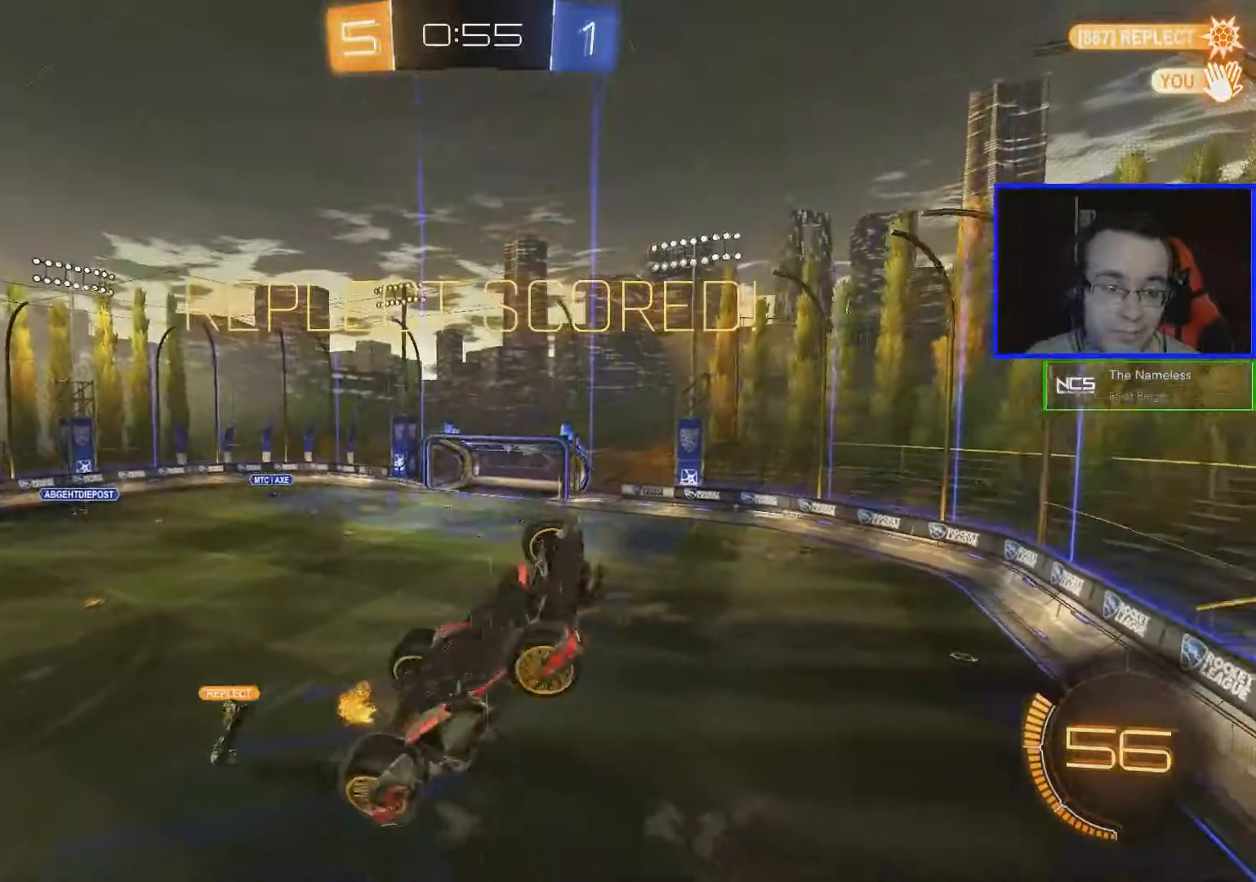
{"buttons": [], "left_stick": "center", "right_stick": "center", "events": []}
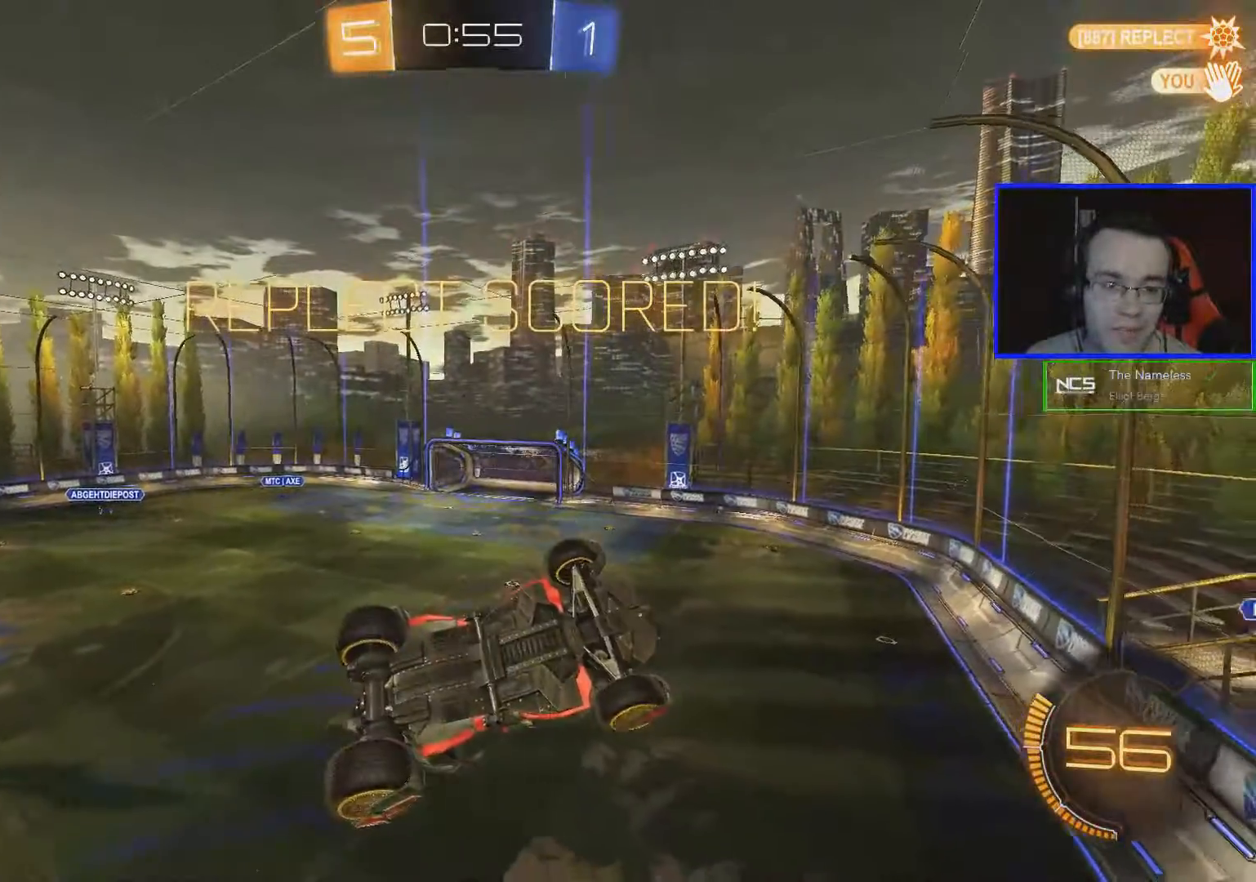
{"buttons": [], "left_stick": "center", "right_stick": "center", "events": []}
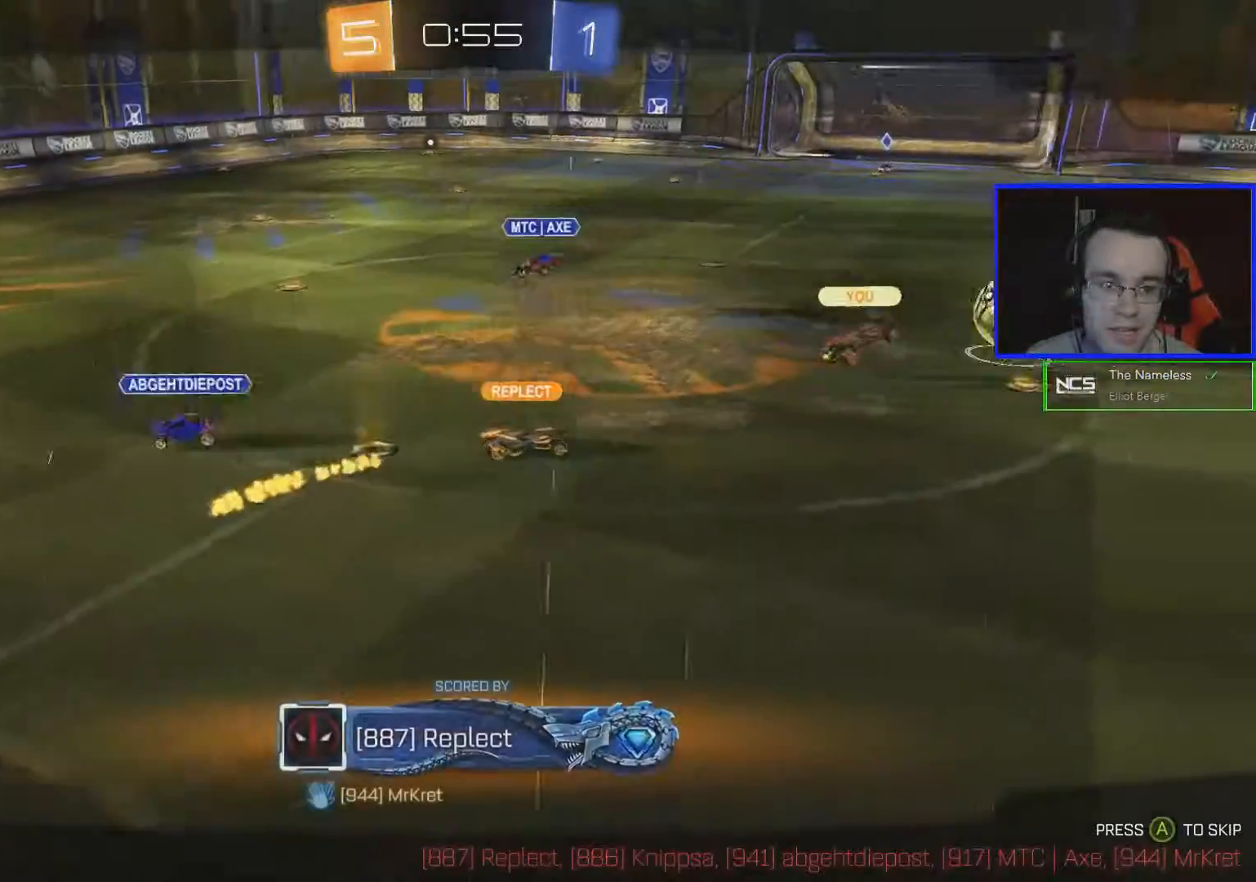
{"buttons": [], "left_stick": "center", "right_stick": "center", "events": [[17, "A", "down"], [167, "A", "up"]]}
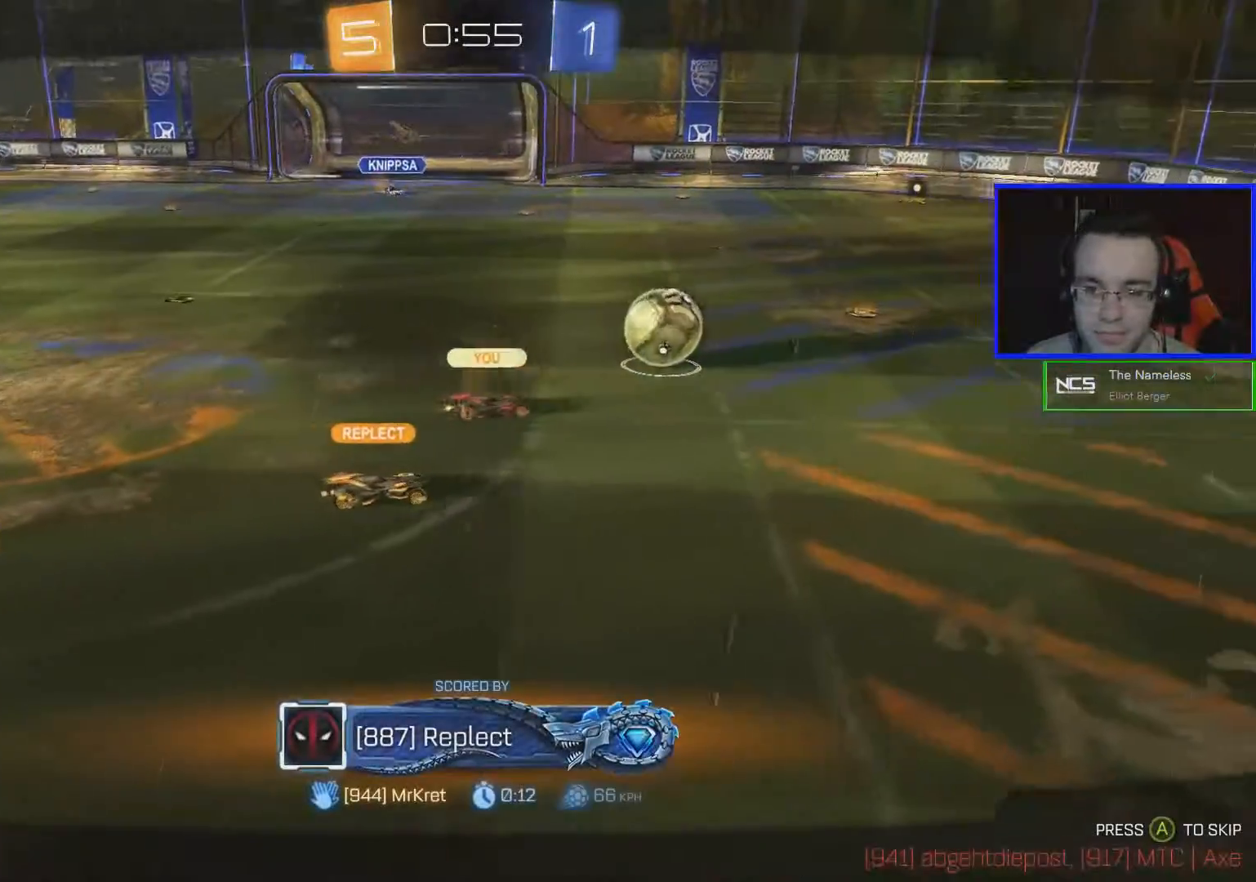
{"buttons": [], "left_stick": "center", "right_stick": "center", "events": []}
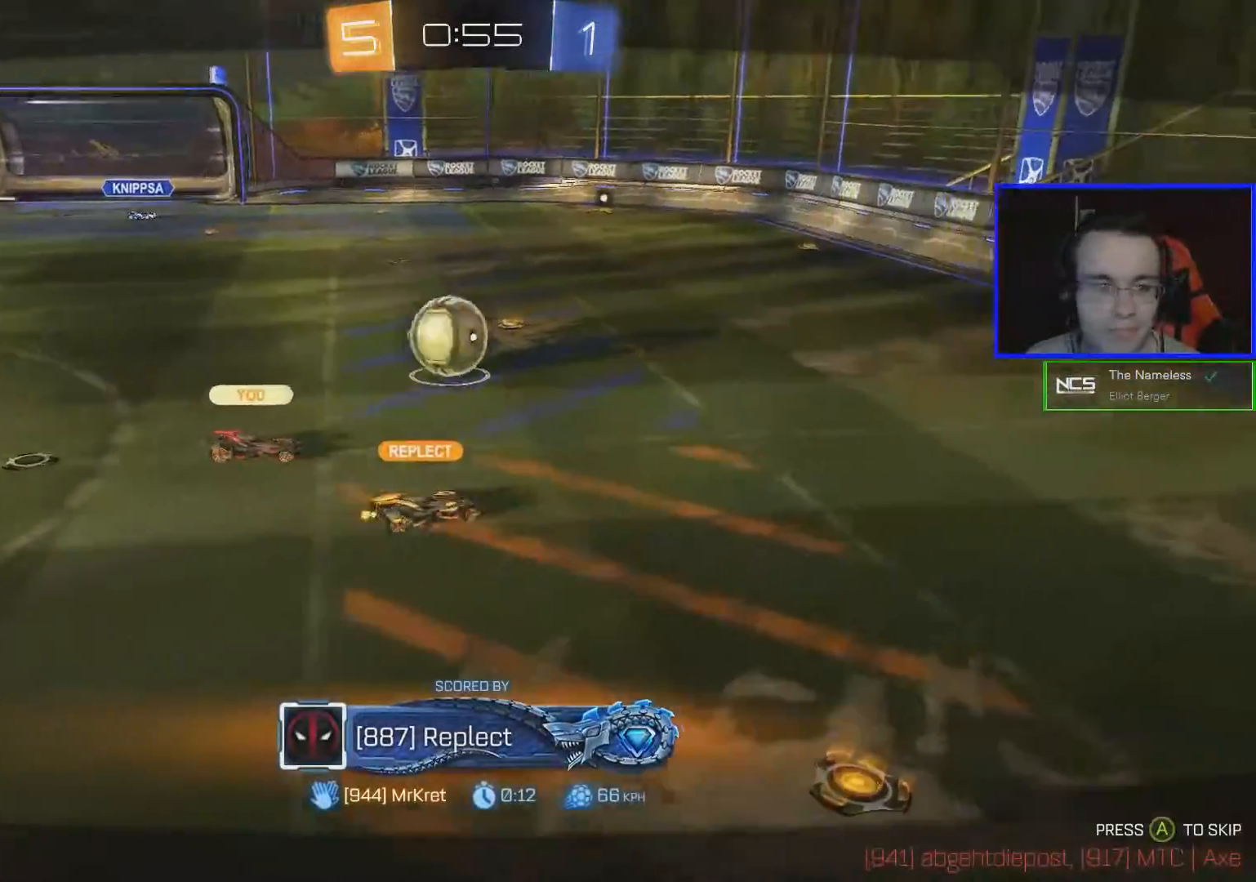
{"buttons": [], "left_stick": "center", "right_stick": "center", "events": []}
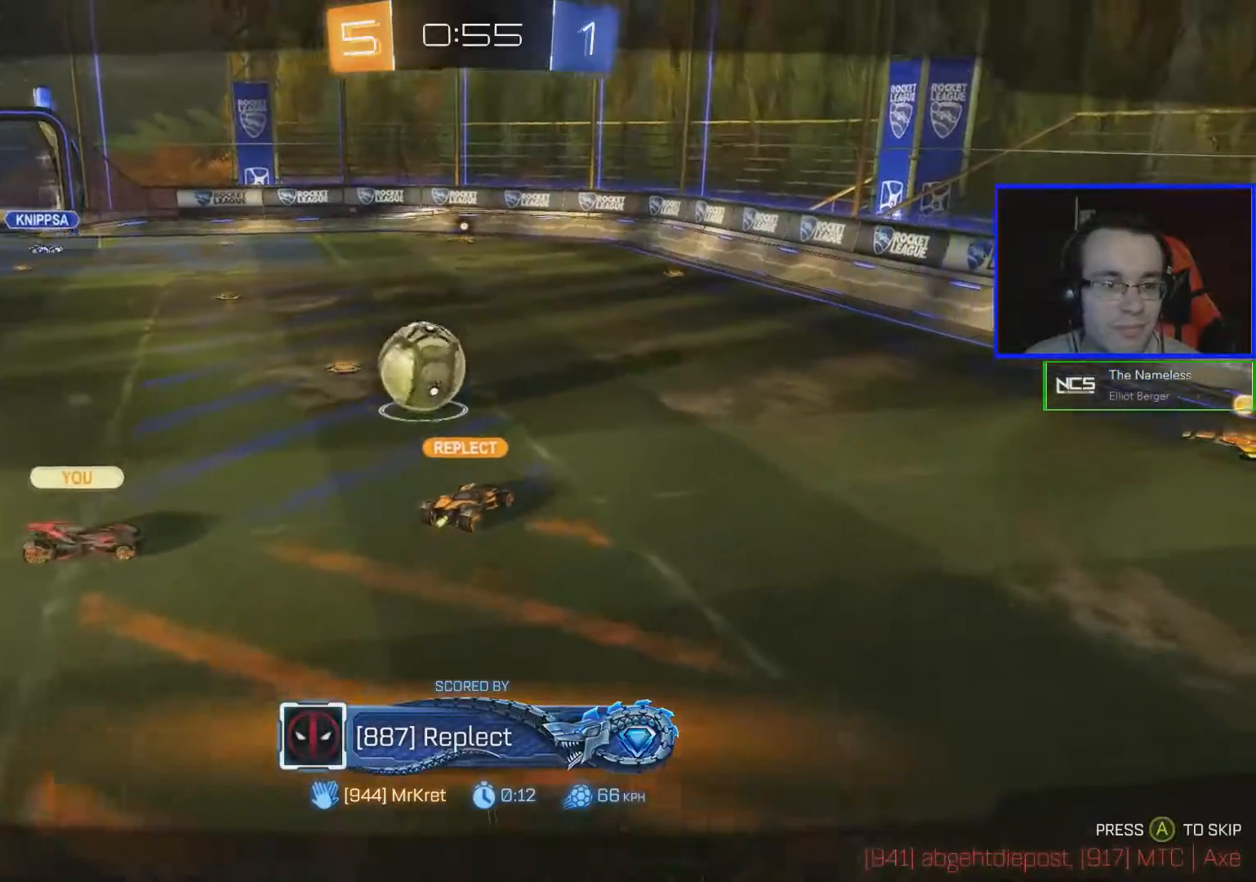
{"buttons": [], "left_stick": "center", "right_stick": "center", "events": []}
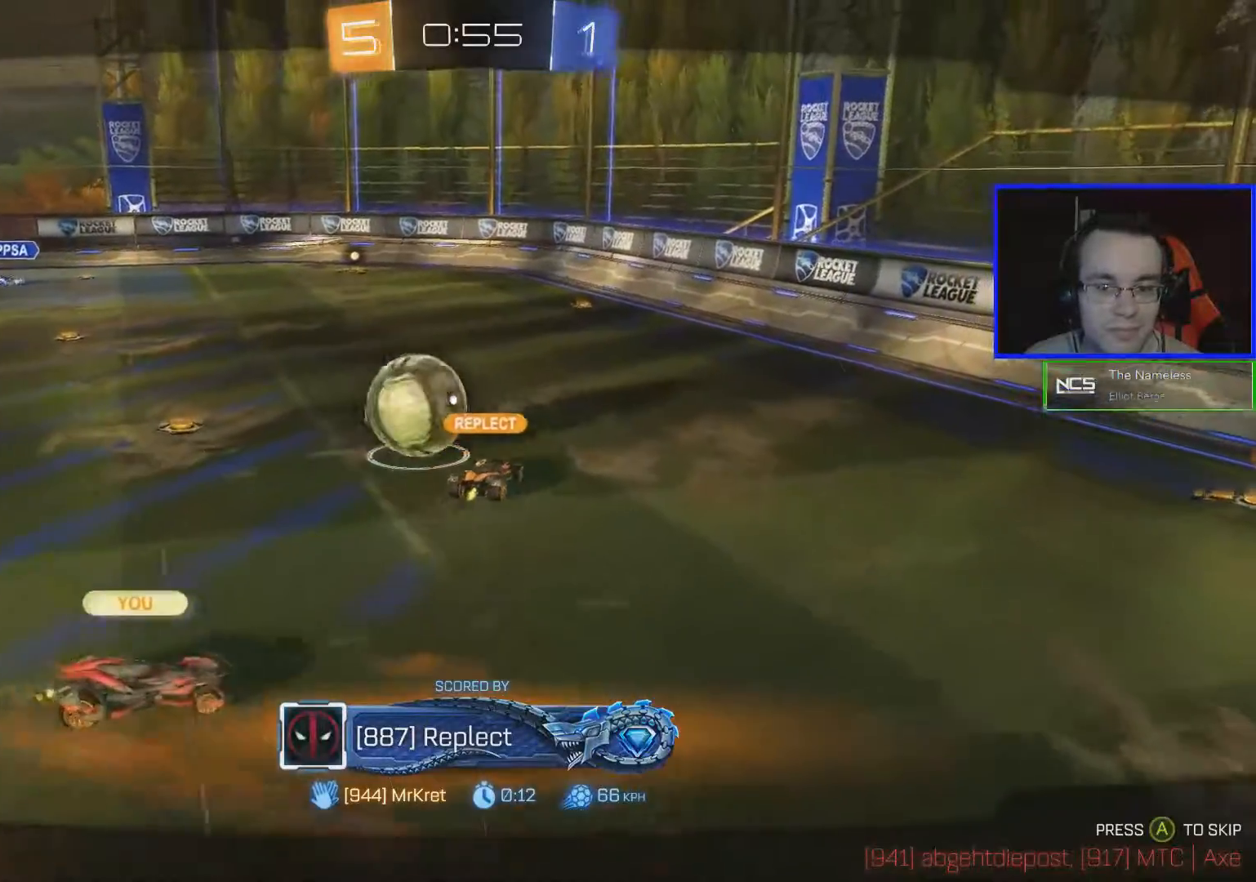
{"buttons": [], "left_stick": "center", "right_stick": "center", "events": [[117, "A", "down"], [267, "A", "up"]]}
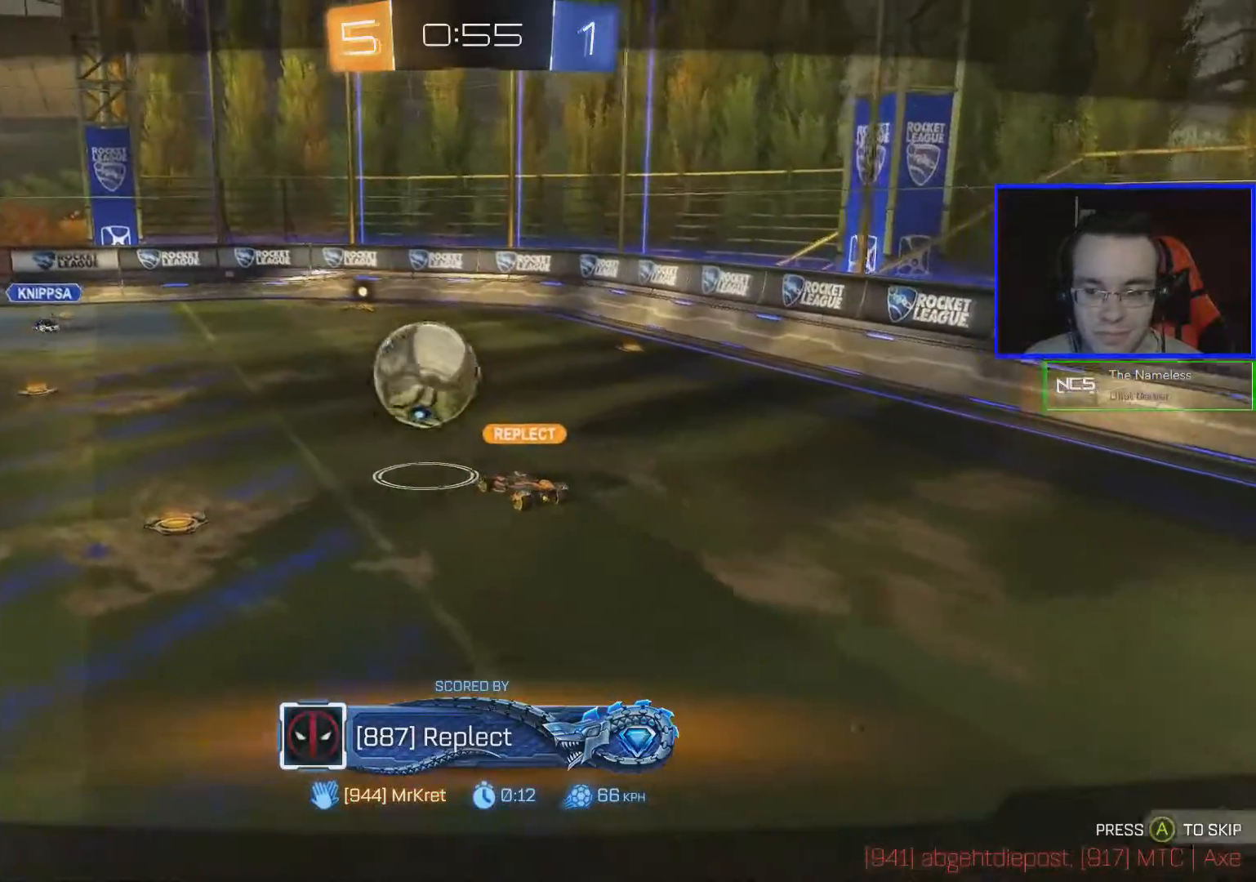
{"buttons": [], "left_stick": "center", "right_stick": "center", "events": []}
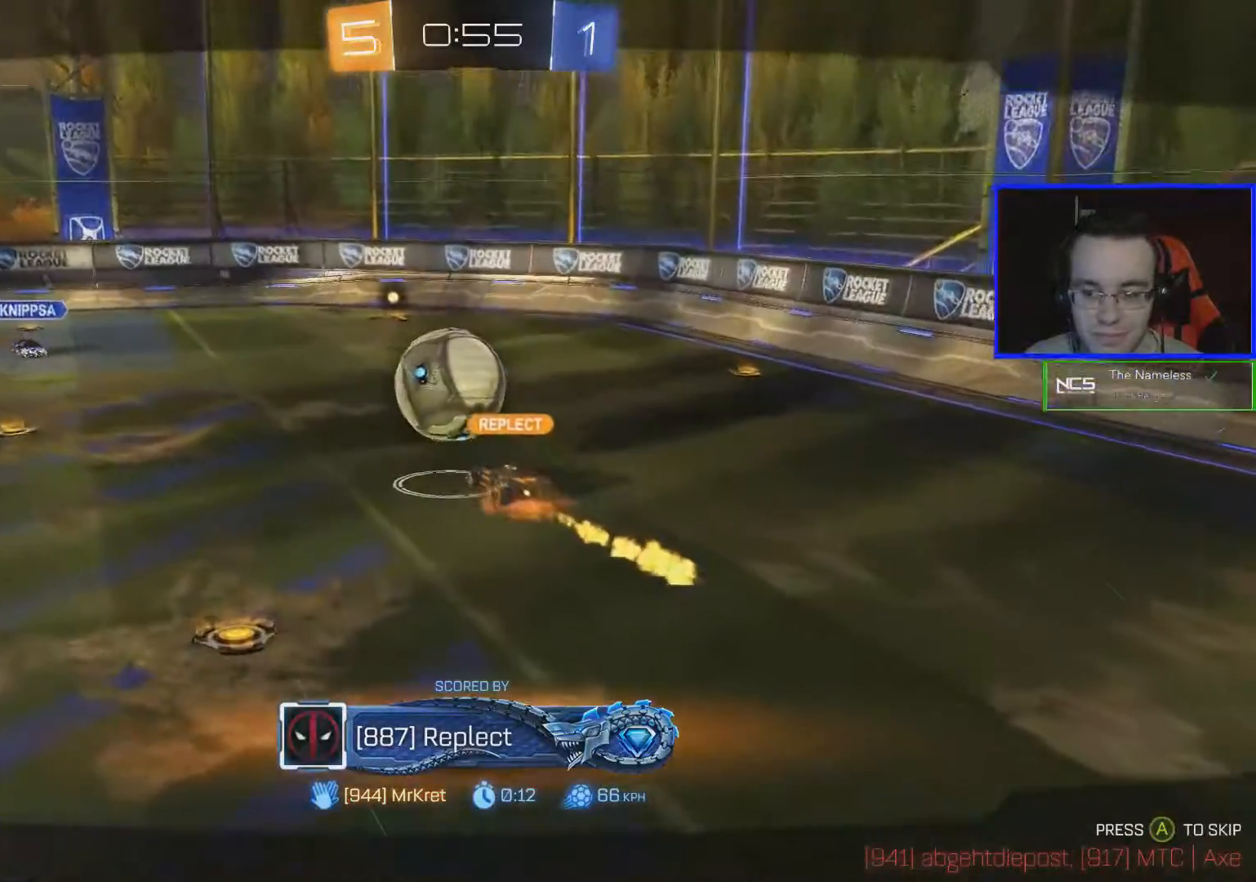
{"buttons": [], "left_stick": "center", "right_stick": "center", "events": []}
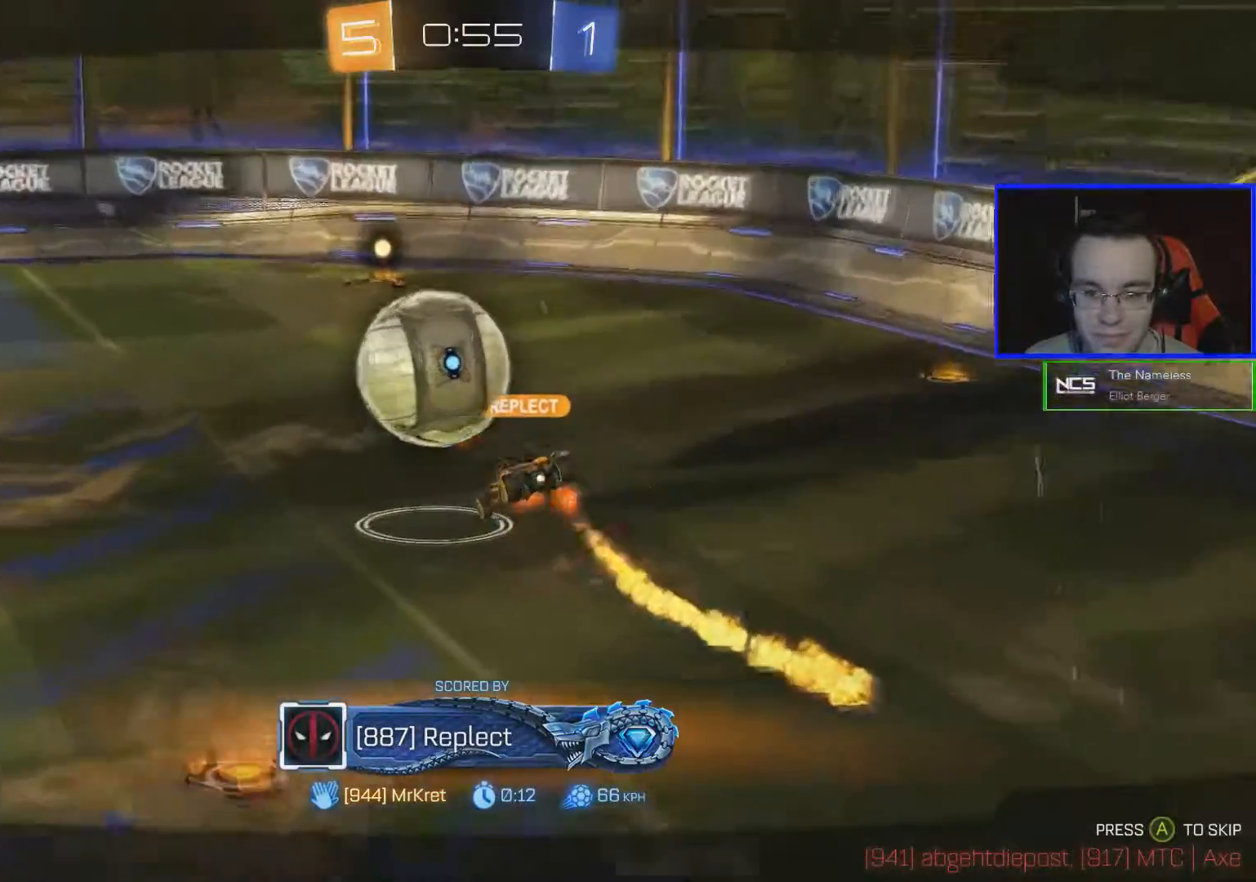
{"buttons": [], "left_stick": "center", "right_stick": "center", "events": []}
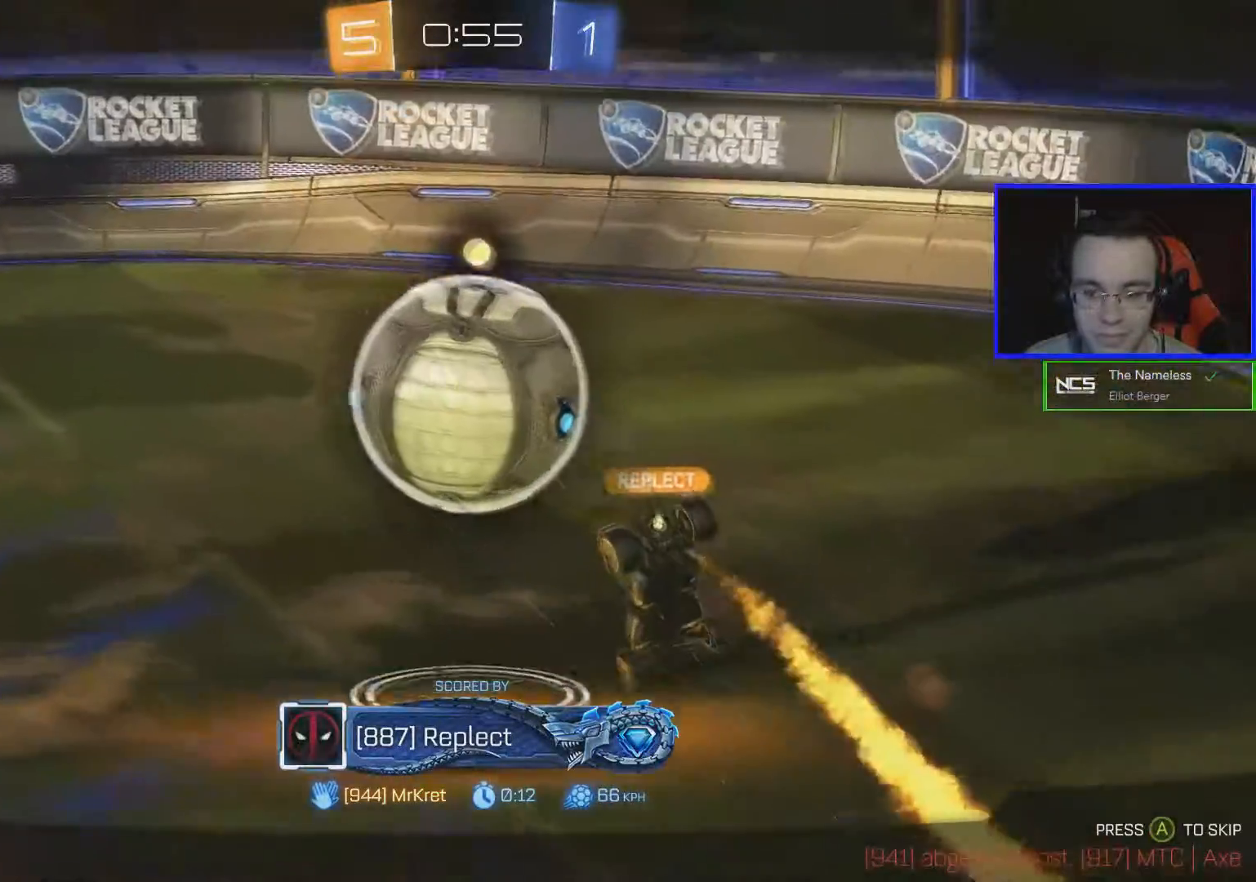
{"buttons": [], "left_stick": "center", "right_stick": "center", "events": []}
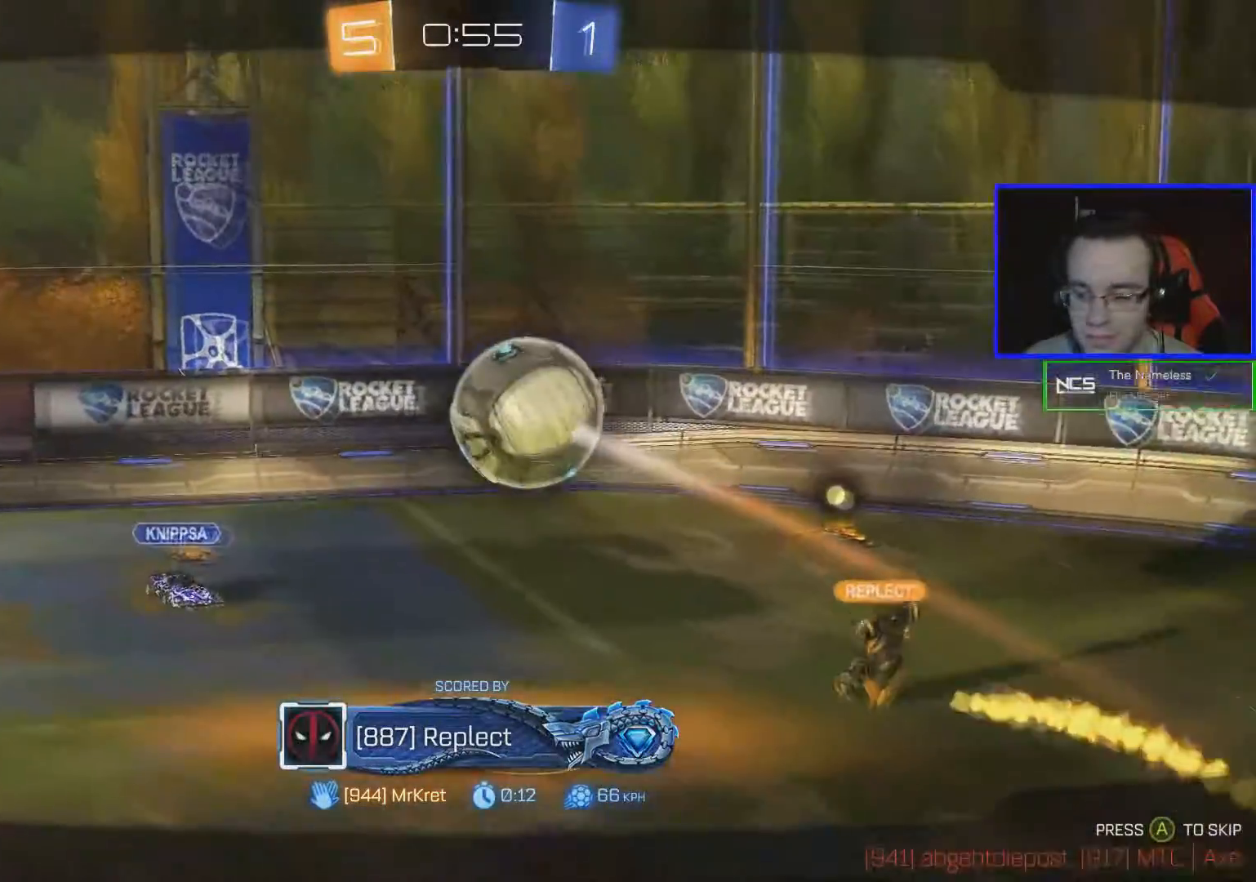
{"buttons": [], "left_stick": "center", "right_stick": "center", "events": []}
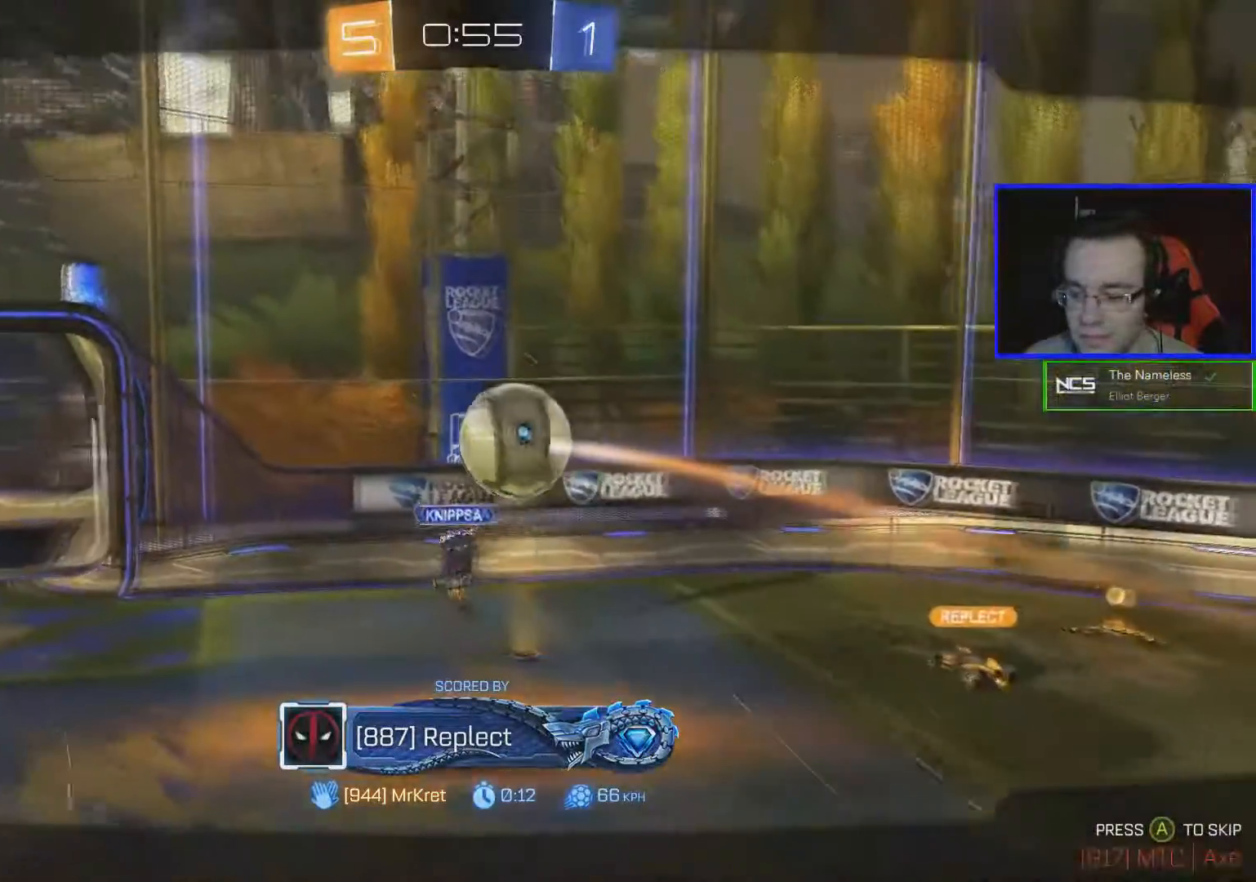
{"buttons": [], "left_stick": "center", "right_stick": "center", "events": []}
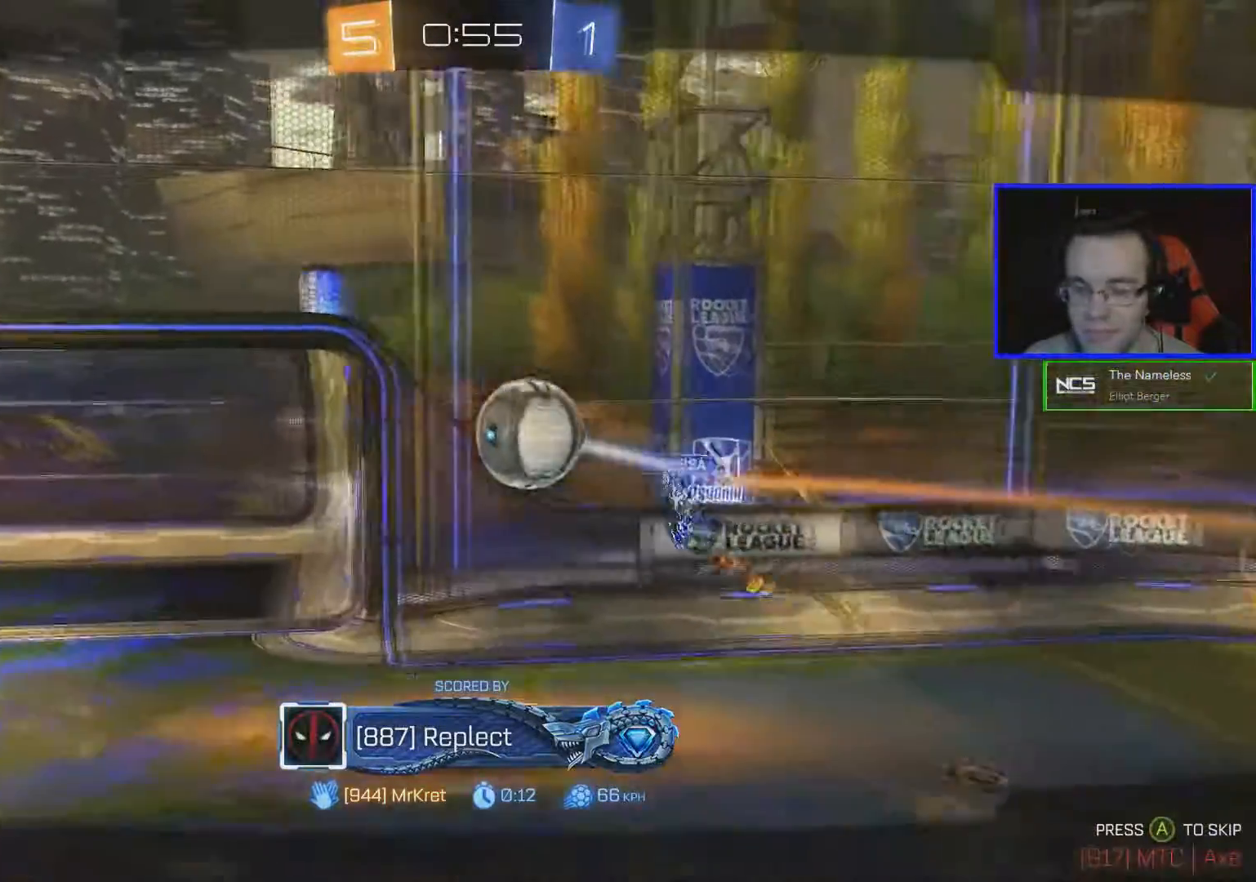
{"buttons": [], "left_stick": "center", "right_stick": "center", "events": []}
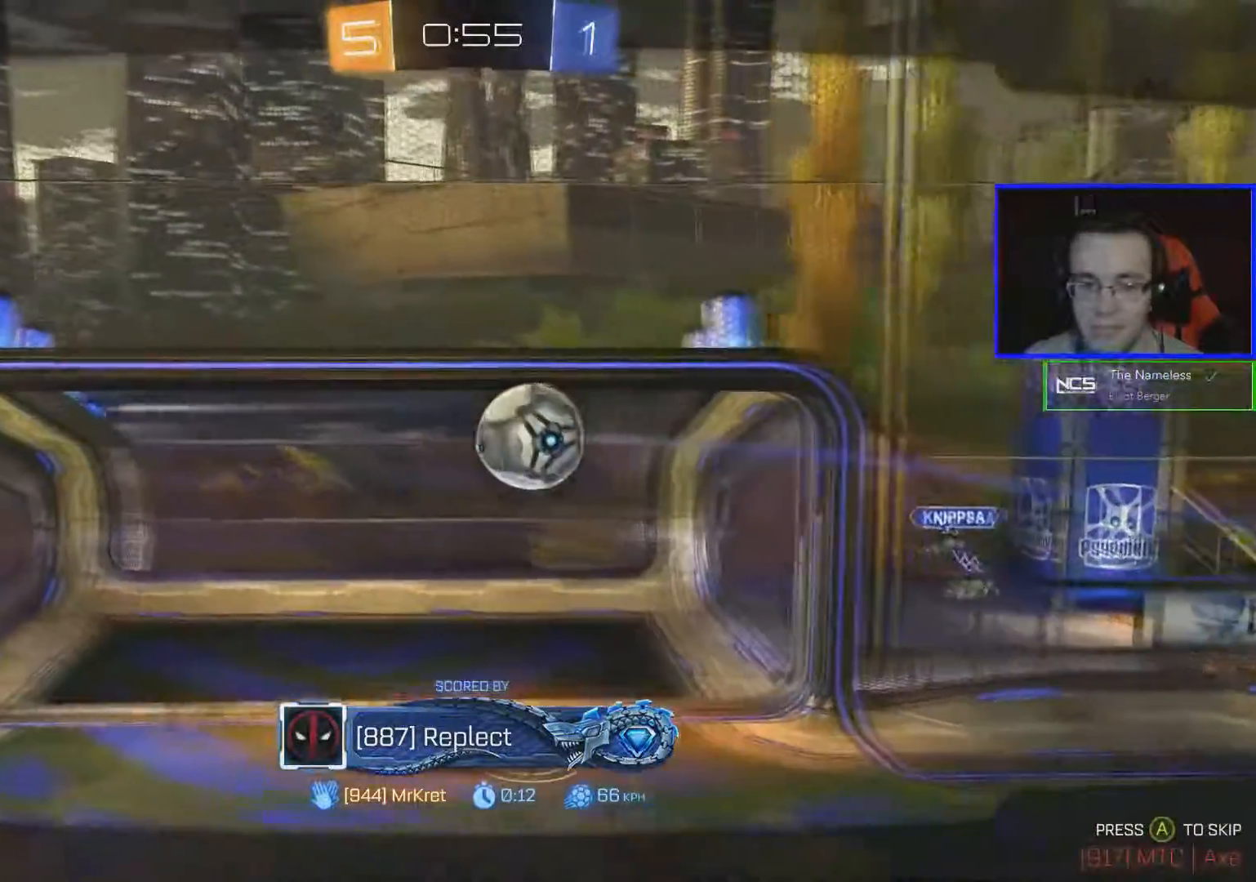
{"buttons": [], "left_stick": "center", "right_stick": "center", "events": []}